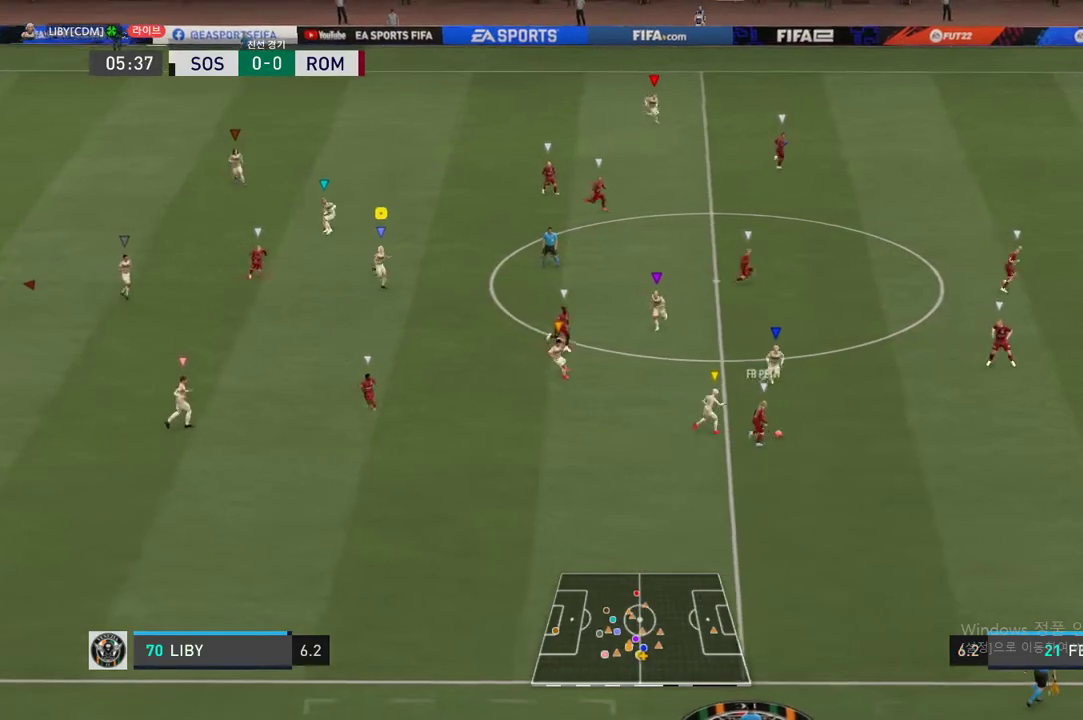
Gameplay with a controller (Xbox layout); each line is a JSON object with the inputs held at the frame after it. "events" lists button and stick changes between this image and that frame as [ms after this image, input, new state], when the widget could be followed in between. Not read: L3.
{"buttons": [], "left_stick": "down-right", "right_stick": "center", "events": [[100, "left_stick", "down"], [417, "left_stick", "down-right"]]}
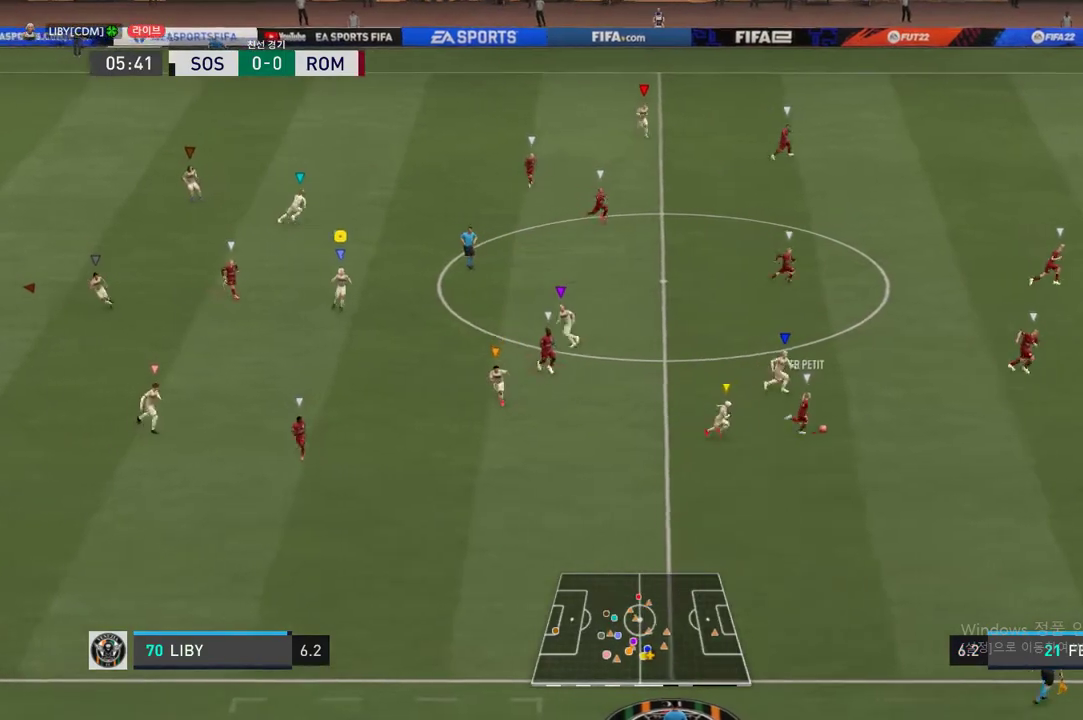
{"buttons": [], "left_stick": "right", "right_stick": "center", "events": [[16, "left_stick", "right"]]}
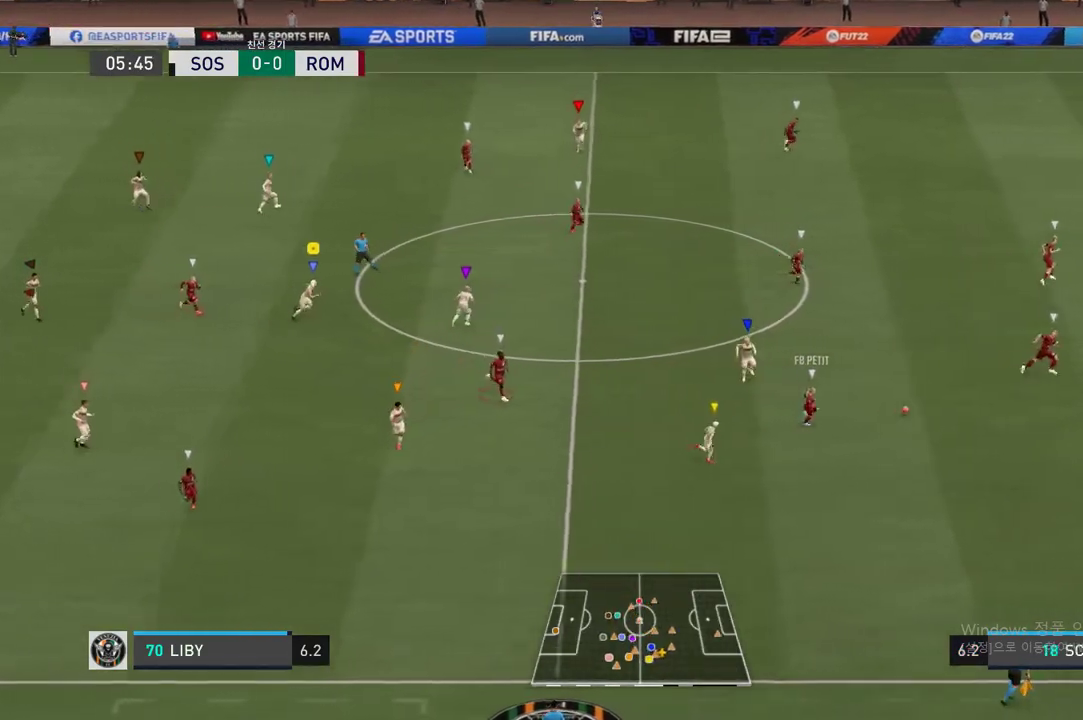
{"buttons": [], "left_stick": "right", "right_stick": "center", "events": [[84, "left_stick", "center"], [234, "left_stick", "right"]]}
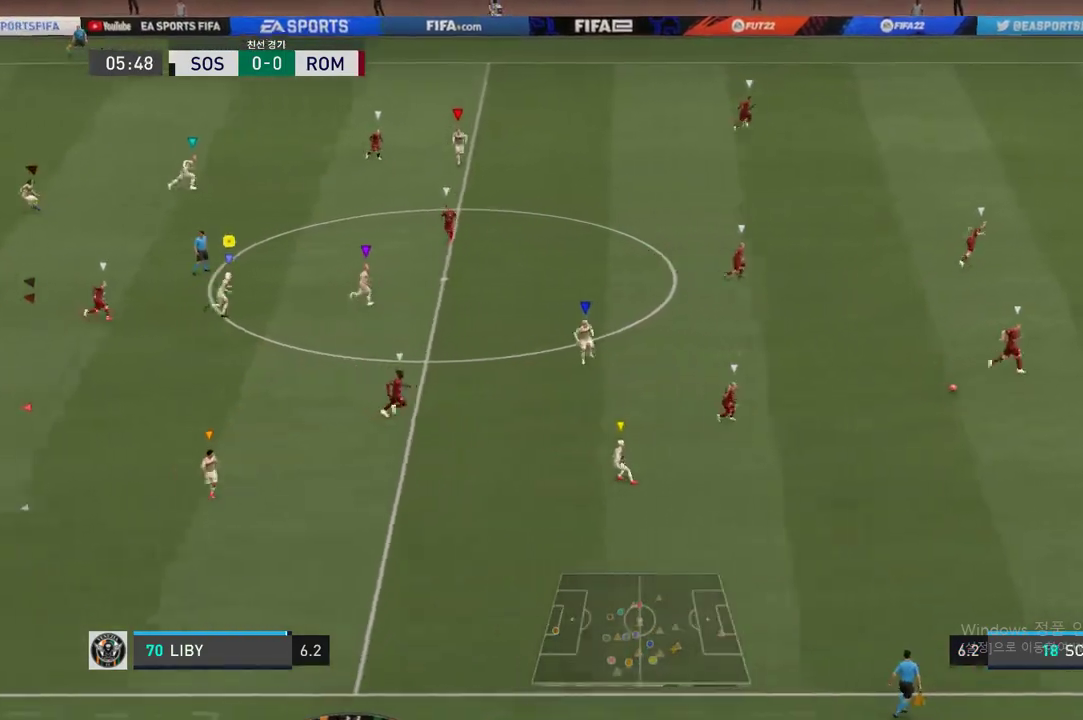
{"buttons": [], "left_stick": "right", "right_stick": "center", "events": []}
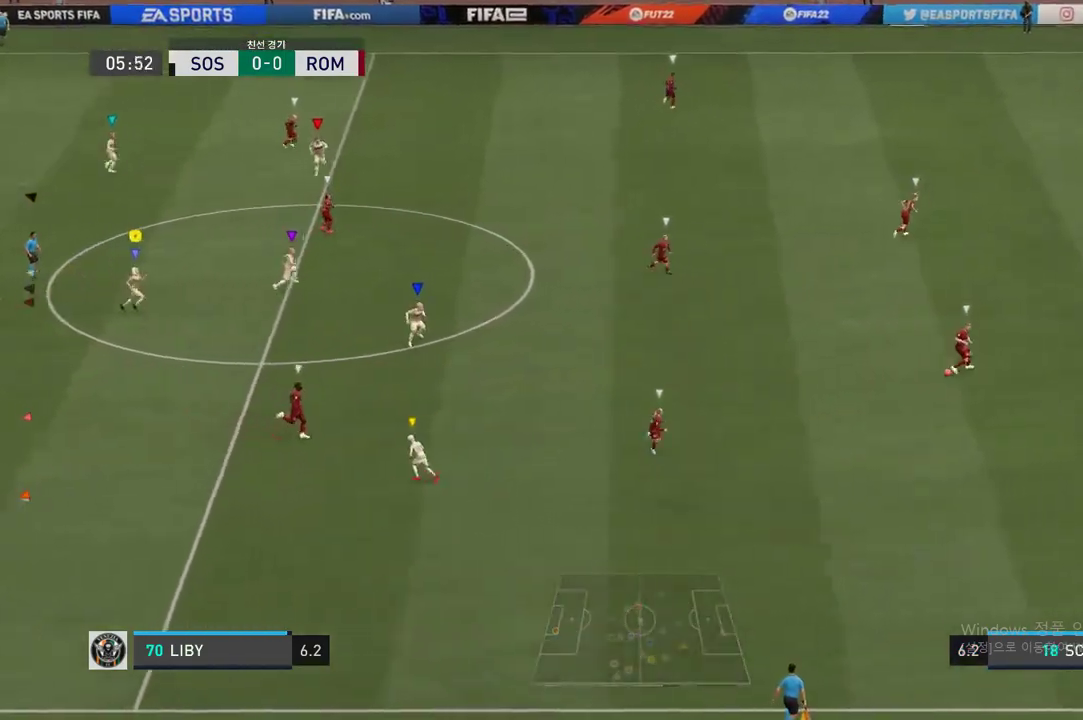
{"buttons": [], "left_stick": "center", "right_stick": "center", "events": [[33, "left_stick", "down-right"], [234, "left_stick", "center"]]}
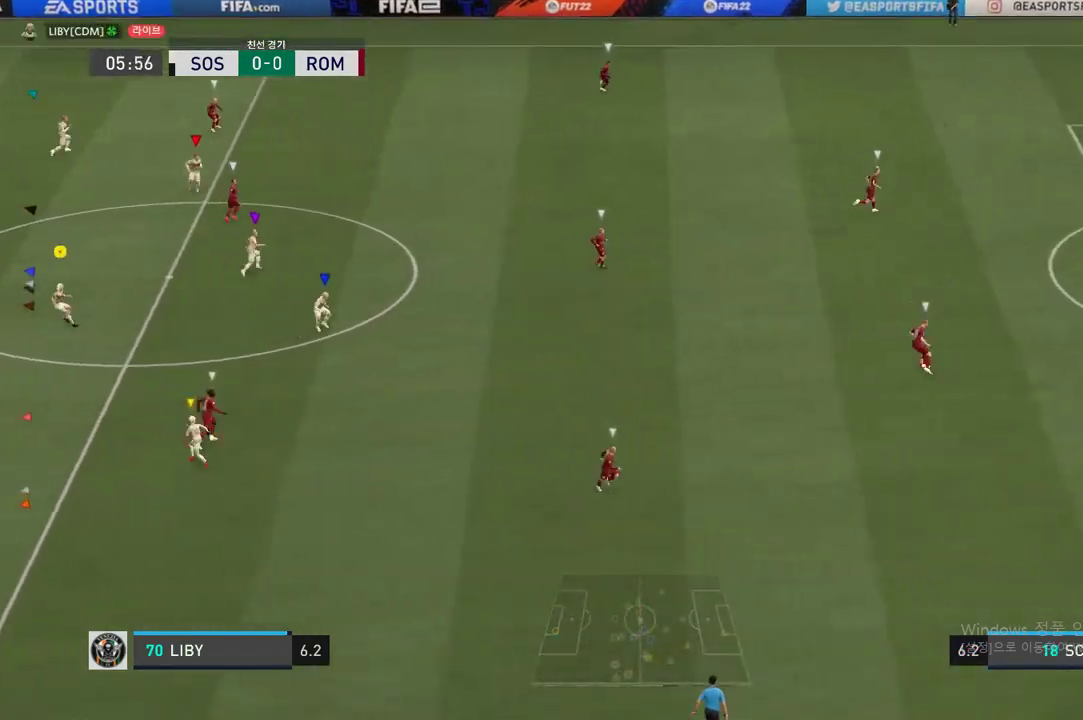
{"buttons": [], "left_stick": "up-right", "right_stick": "center", "events": [[83, "left_stick", "right"], [483, "left_stick", "up-right"]]}
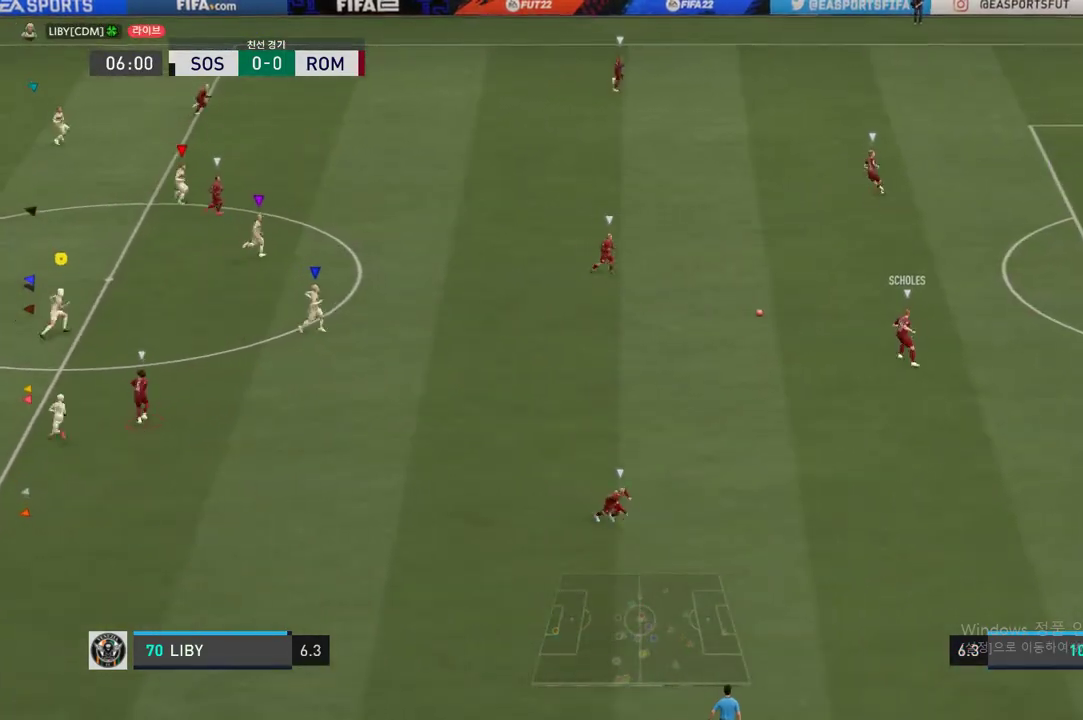
{"buttons": [], "left_stick": "up-right", "right_stick": "center", "events": []}
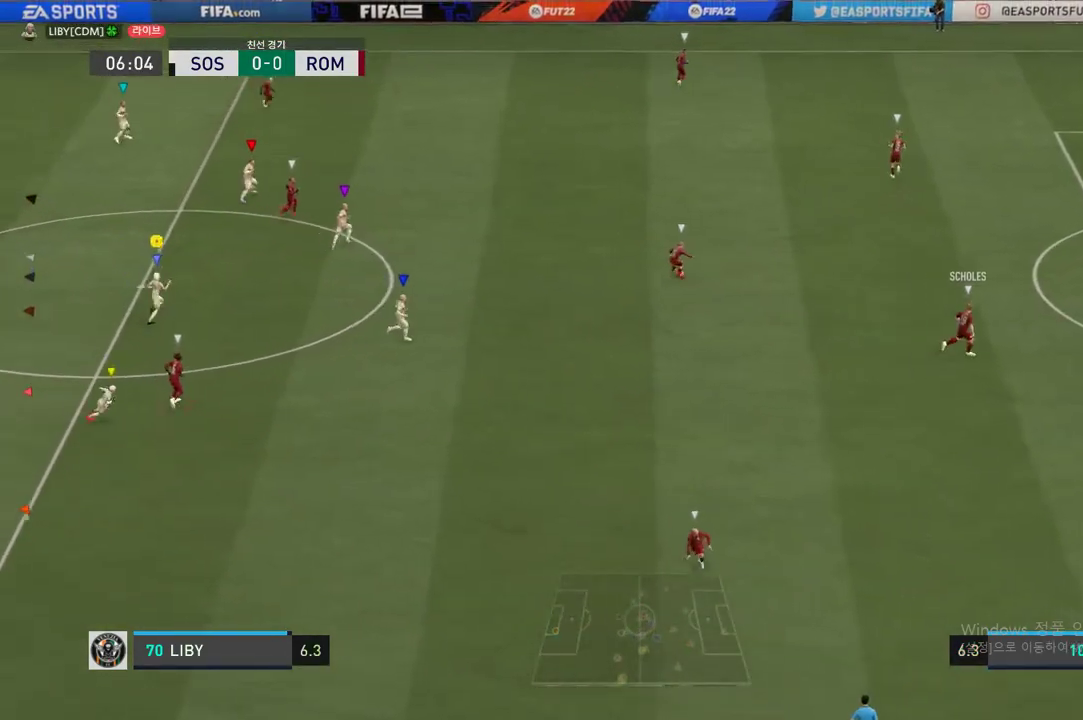
{"buttons": [], "left_stick": "up-left", "right_stick": "center", "events": [[233, "left_stick", "center"], [500, "left_stick", "up-left"]]}
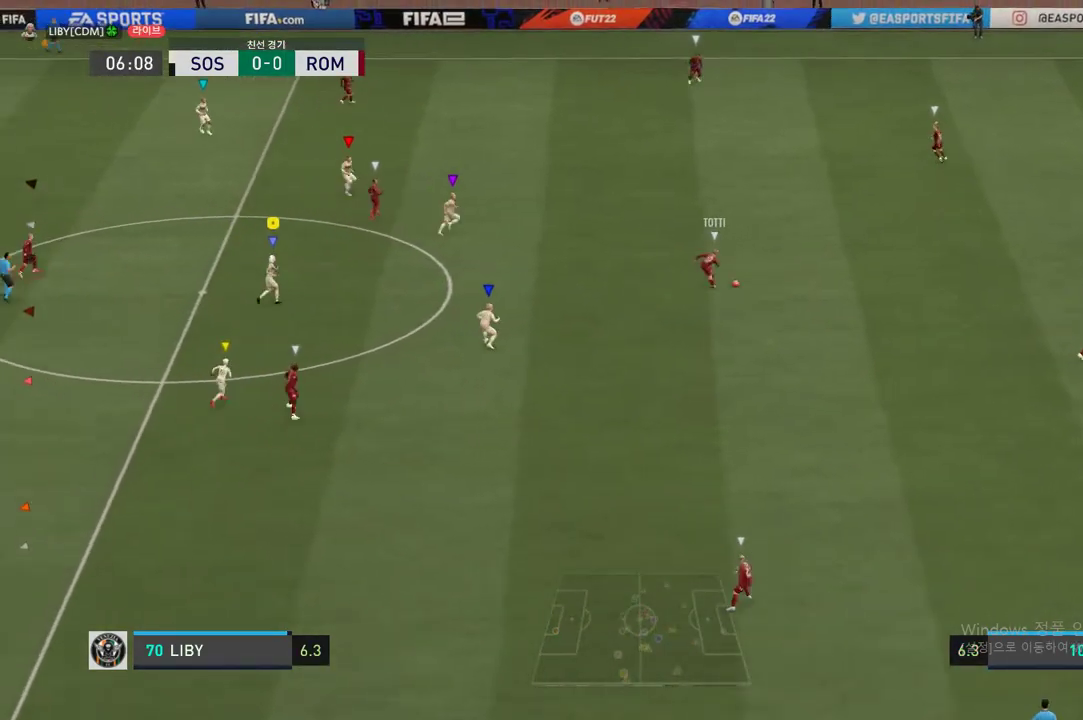
{"buttons": [], "left_stick": "up-left", "right_stick": "center", "events": [[150, "left_stick", "center"], [350, "left_stick", "left"], [501, "left_stick", "up-left"]]}
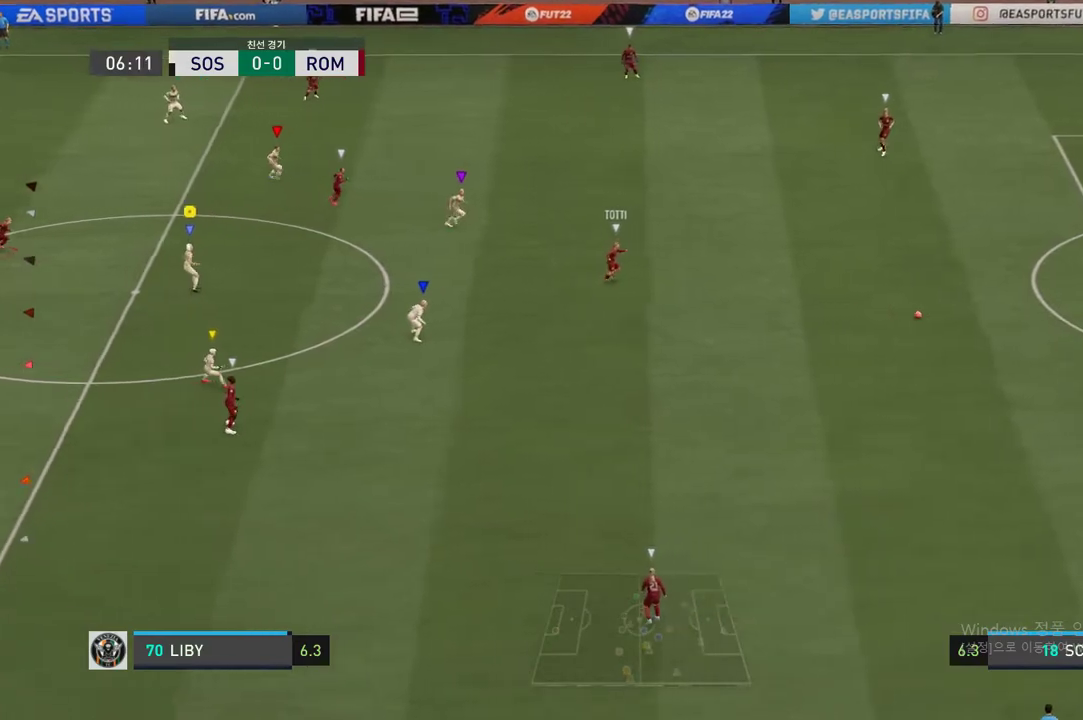
{"buttons": [], "left_stick": "up-right", "right_stick": "center", "events": [[183, "left_stick", "up-right"]]}
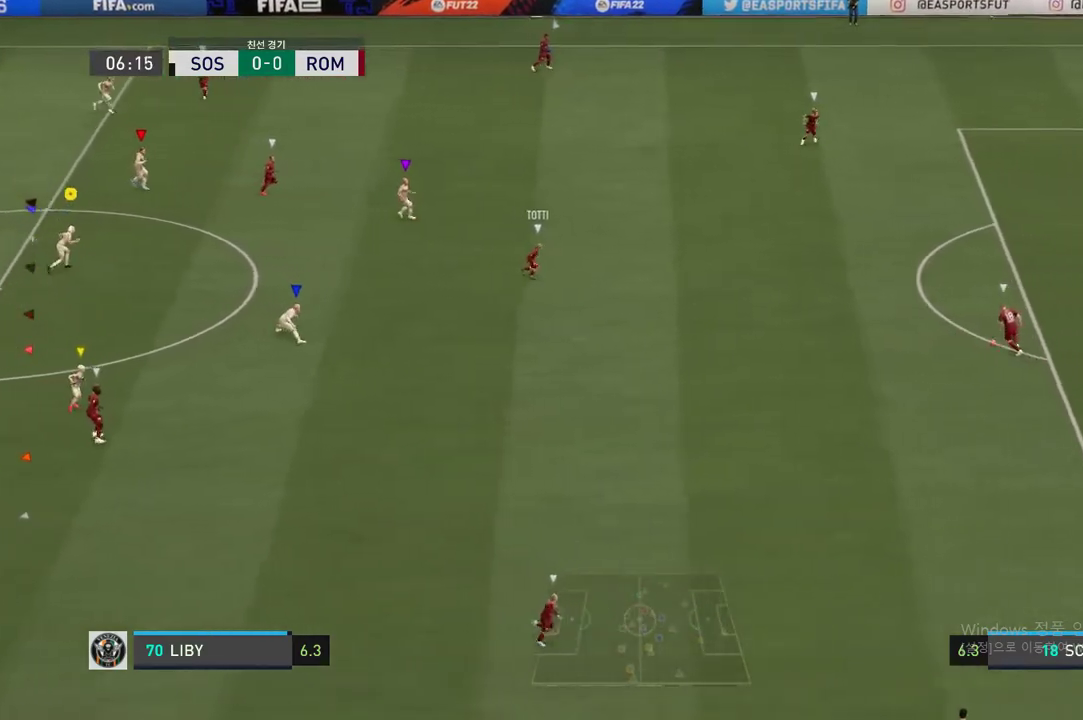
{"buttons": [], "left_stick": "down-right", "right_stick": "center", "events": [[134, "left_stick", "center"], [334, "left_stick", "down-right"]]}
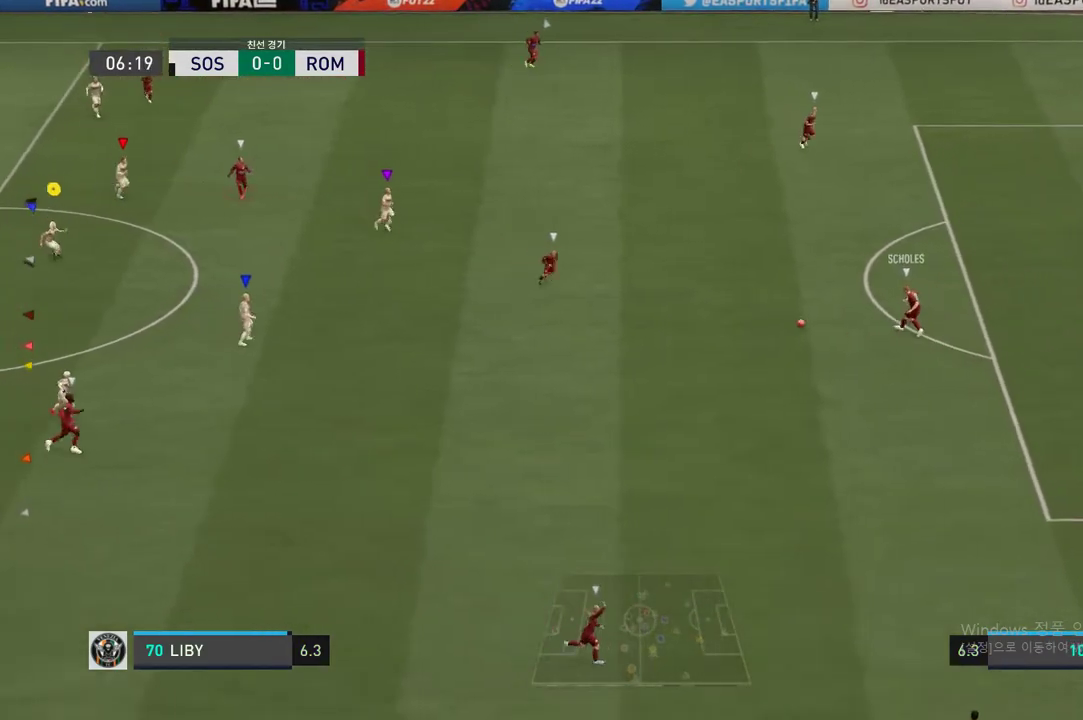
{"buttons": [], "left_stick": "up-right", "right_stick": "center", "events": [[350, "left_stick", "up-right"]]}
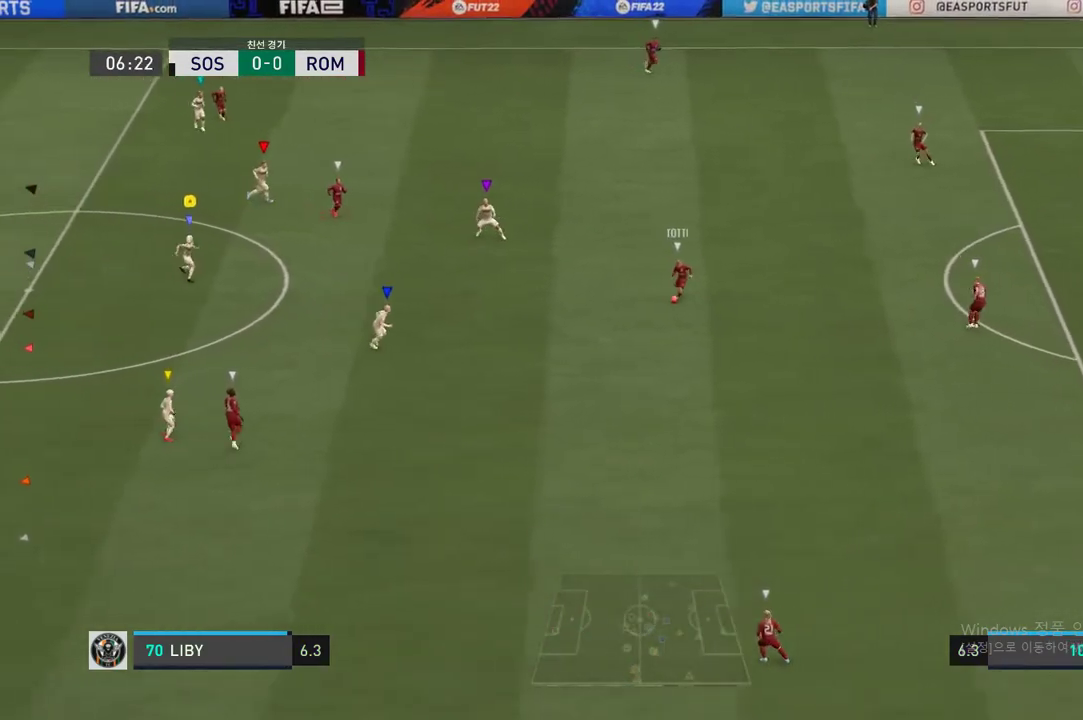
{"buttons": [], "left_stick": "down-left", "right_stick": "center", "events": [[117, "left_stick", "up"], [284, "left_stick", "center"], [350, "left_stick", "down"], [451, "left_stick", "down-left"]]}
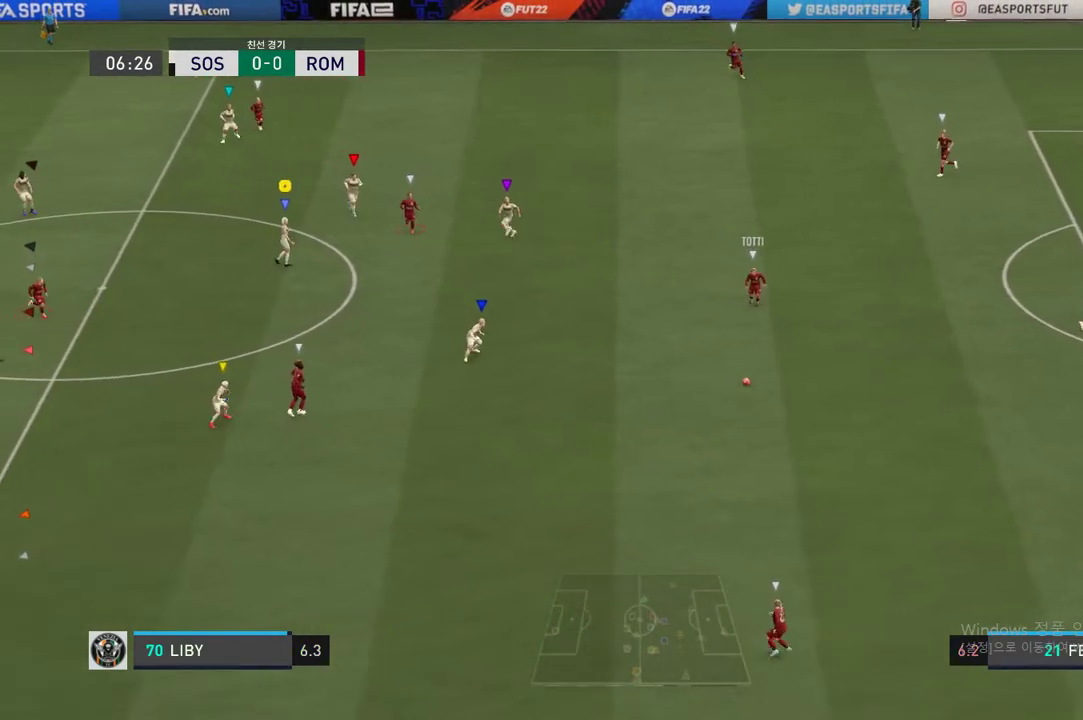
{"buttons": [], "left_stick": "down-left", "right_stick": "center", "events": []}
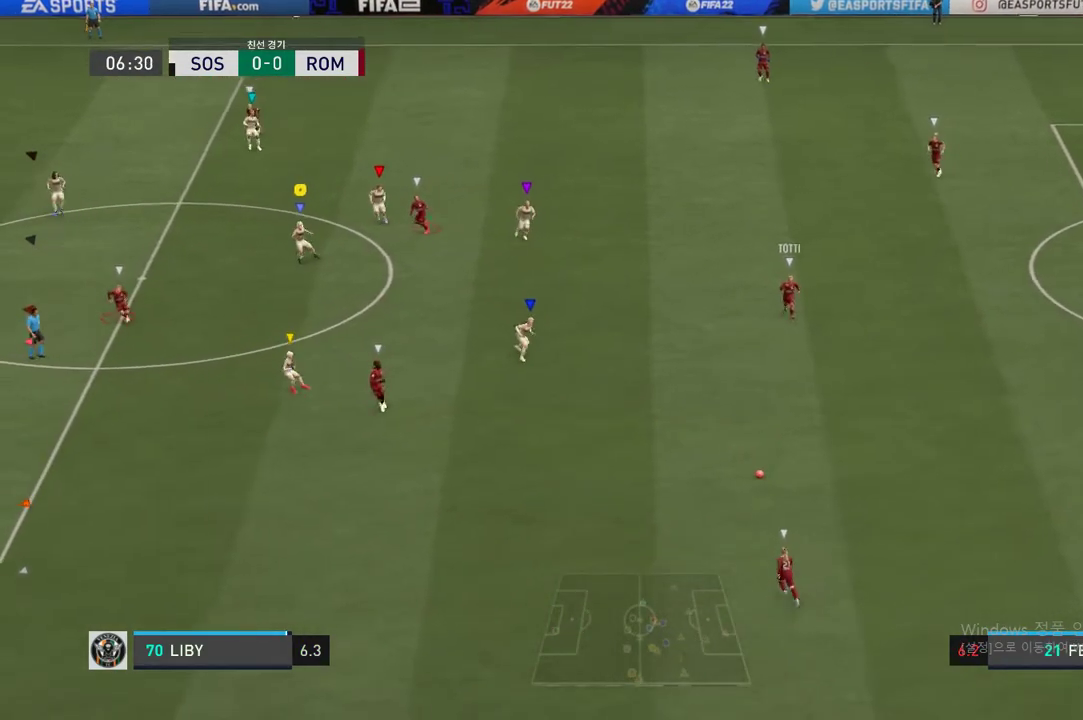
{"buttons": [], "left_stick": "down-left", "right_stick": "center"}
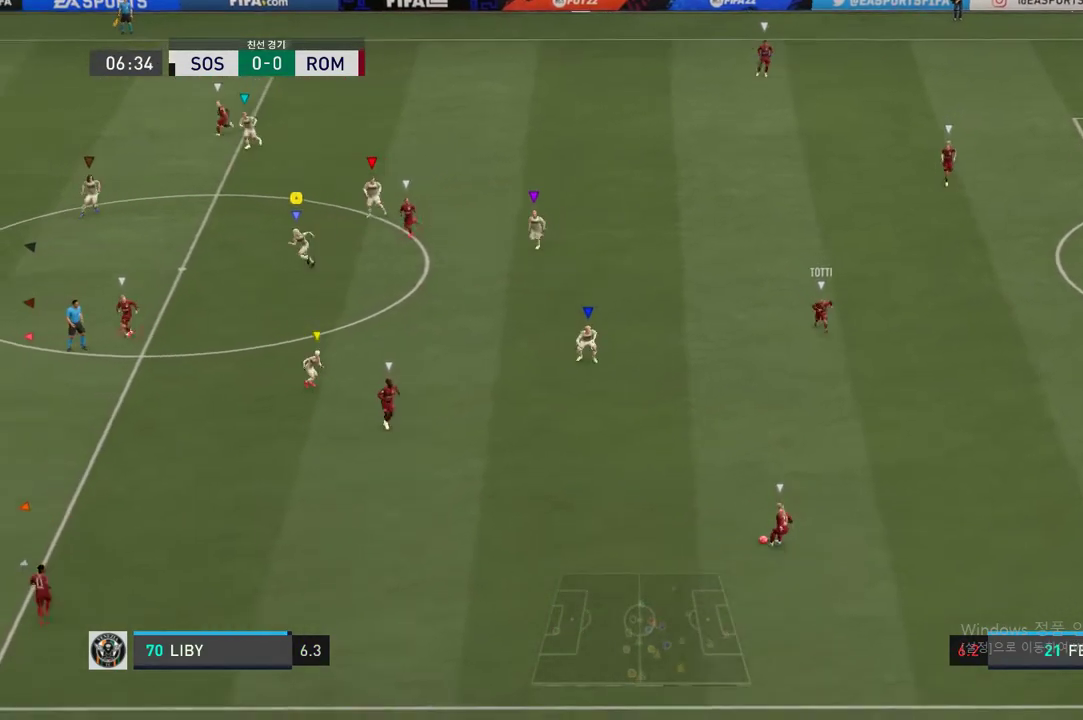
{"buttons": [], "left_stick": "down-left", "right_stick": "center", "events": []}
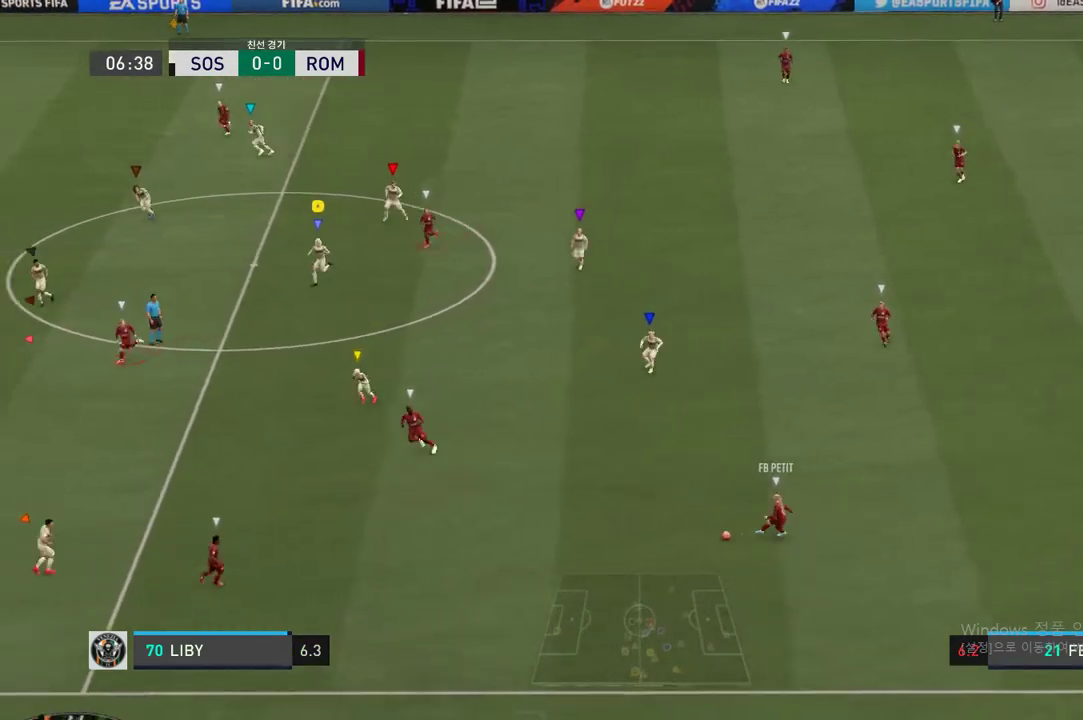
{"buttons": [], "left_stick": "down-left", "right_stick": "center", "events": [[200, "left_stick", "center"], [434, "left_stick", "down-left"]]}
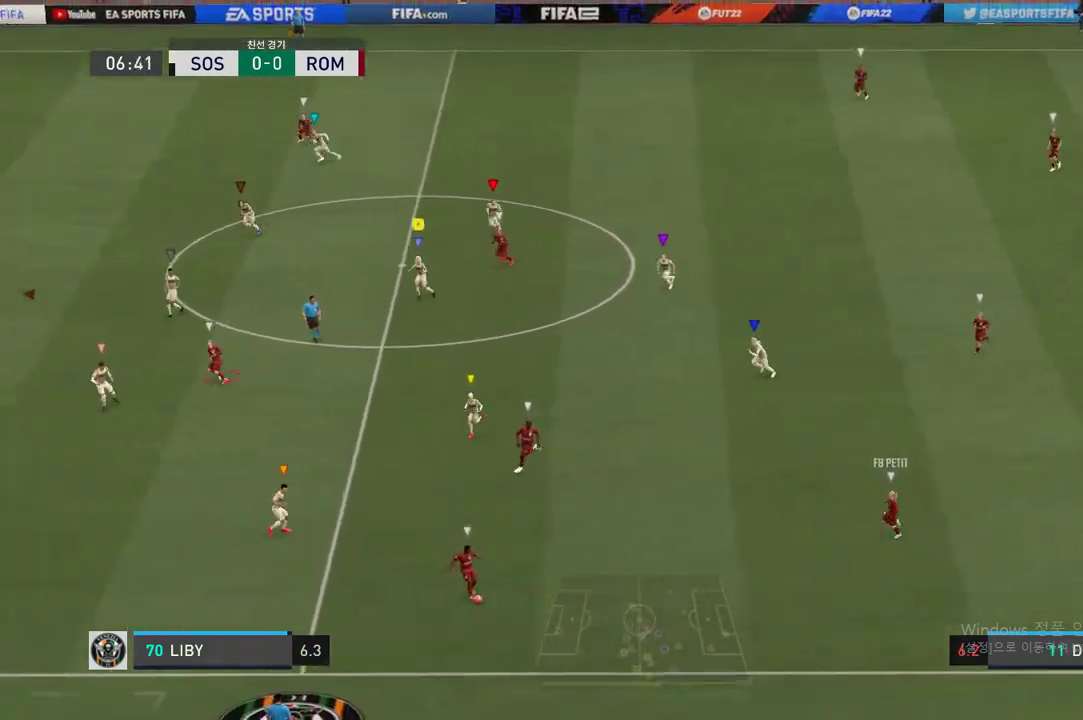
{"buttons": ["R2"], "left_stick": "down-left", "right_stick": "center", "events": [[383, "R2", "down"]]}
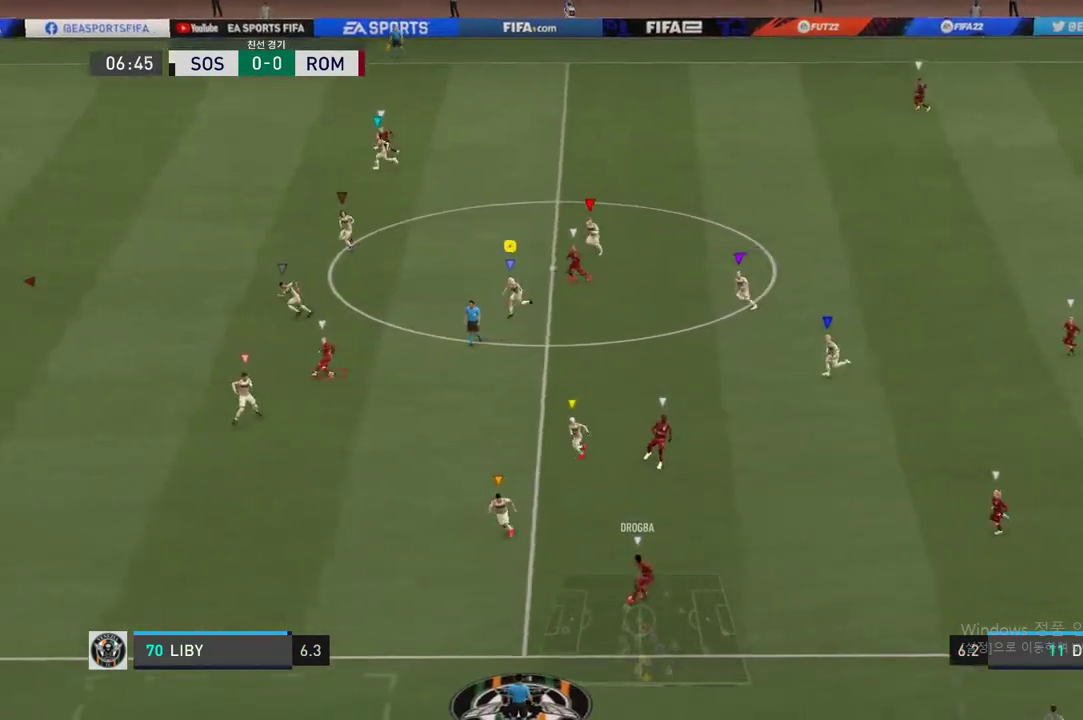
{"buttons": [], "left_stick": "down-left", "right_stick": "center", "events": [[501, "R2", "up"]]}
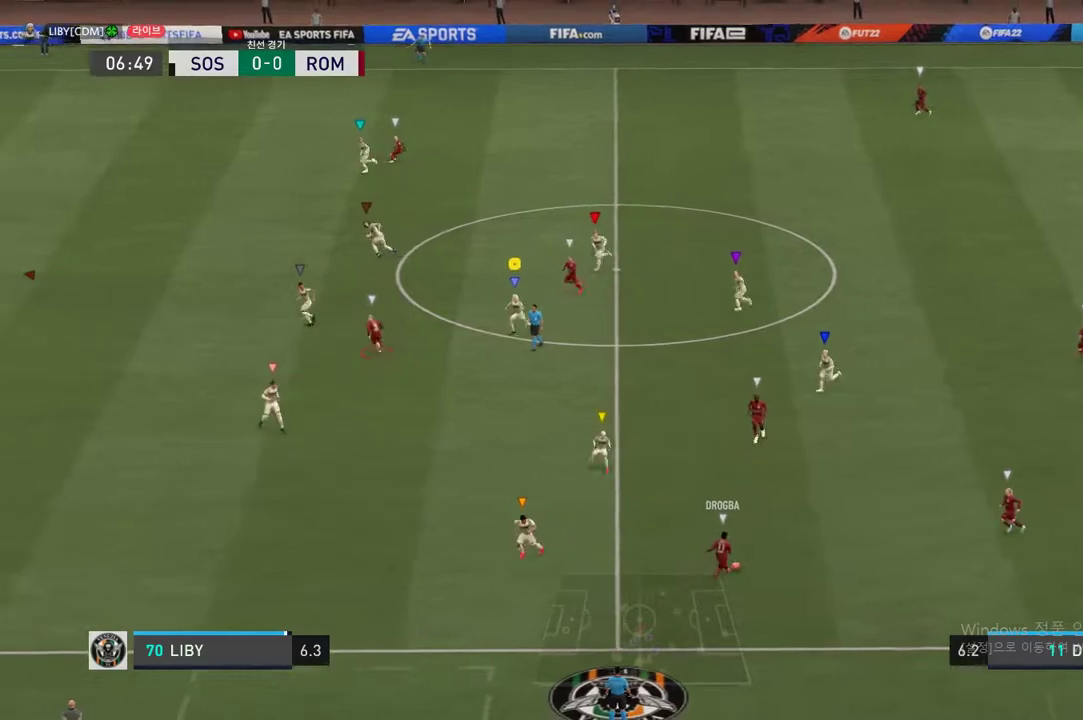
{"buttons": [], "left_stick": "down-right", "right_stick": "center", "events": [[150, "left_stick", "center"], [367, "left_stick", "down-right"]]}
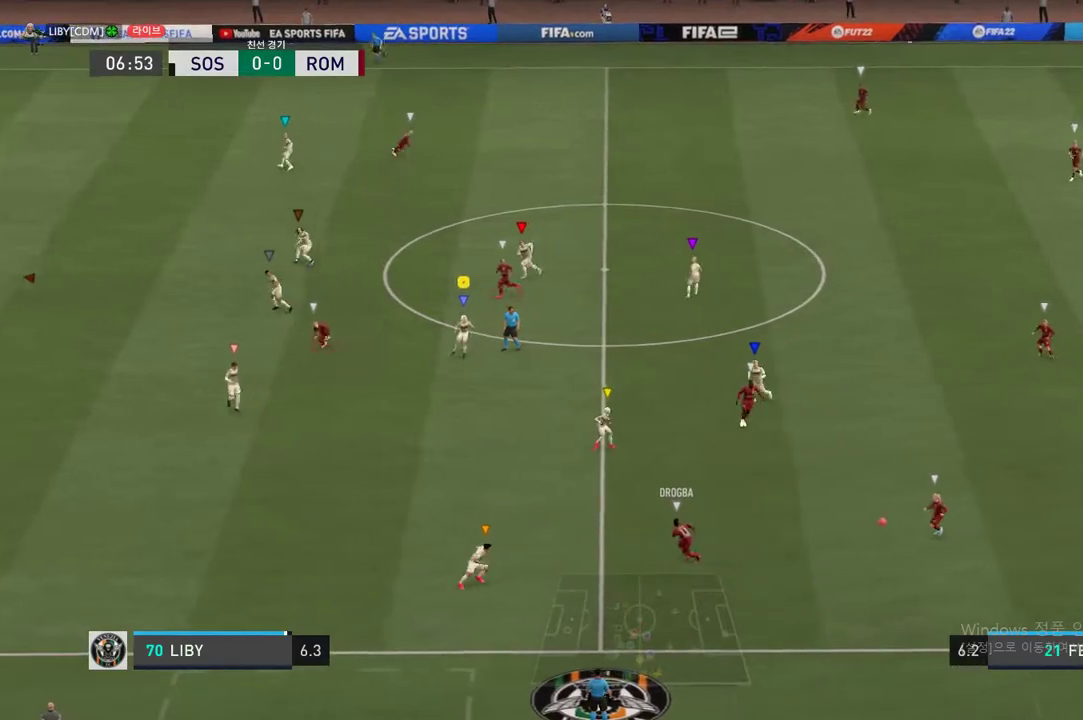
{"buttons": [], "left_stick": "center", "right_stick": "center", "events": [[151, "left_stick", "right"], [351, "left_stick", "center"]]}
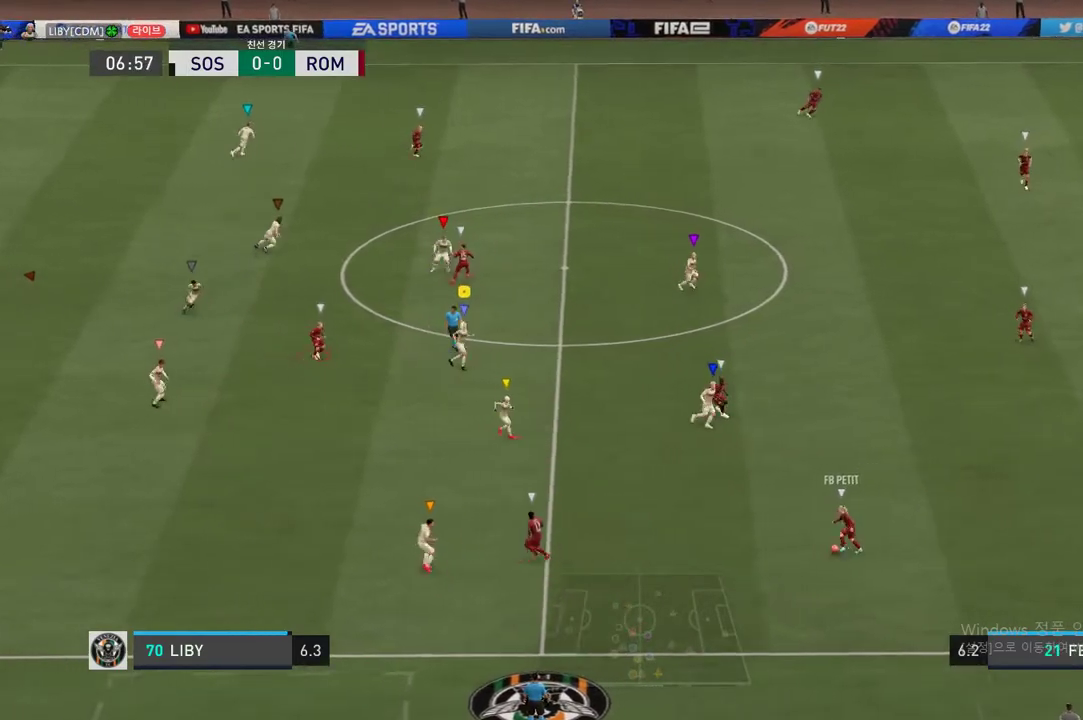
{"buttons": [], "left_stick": "down-left", "right_stick": "center", "events": [[33, "left_stick", "up-right"], [233, "left_stick", "center"], [284, "left_stick", "left"], [434, "left_stick", "down-left"]]}
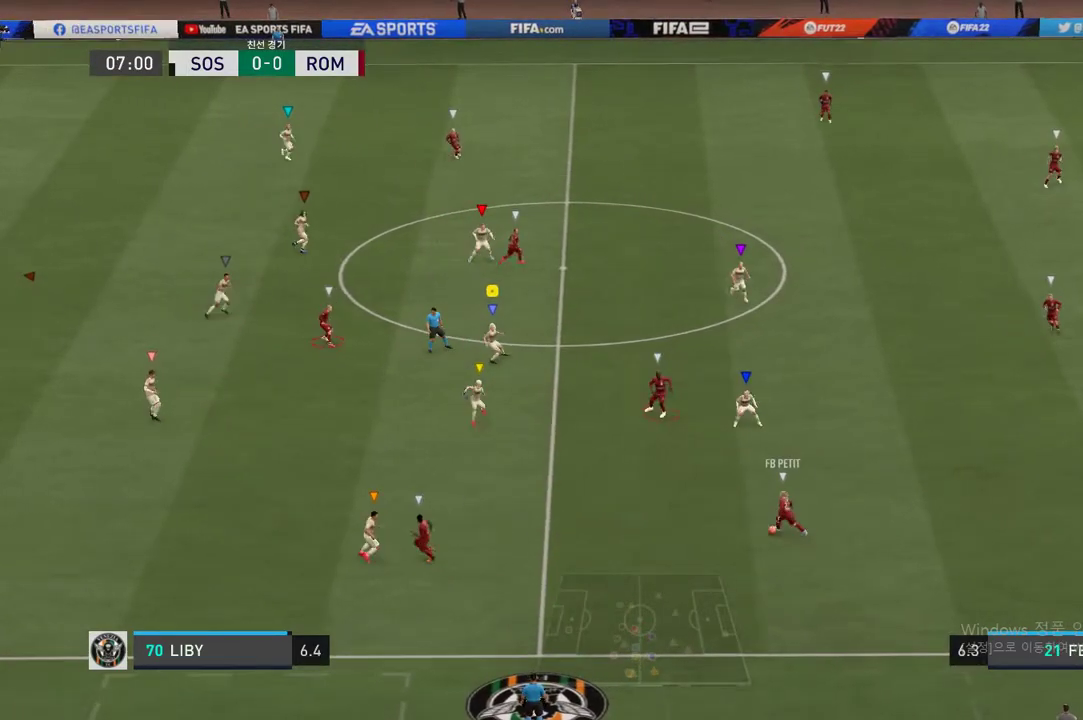
{"buttons": ["R2"], "left_stick": "left", "right_stick": "center", "events": [[217, "R2", "down"], [418, "left_stick", "left"]]}
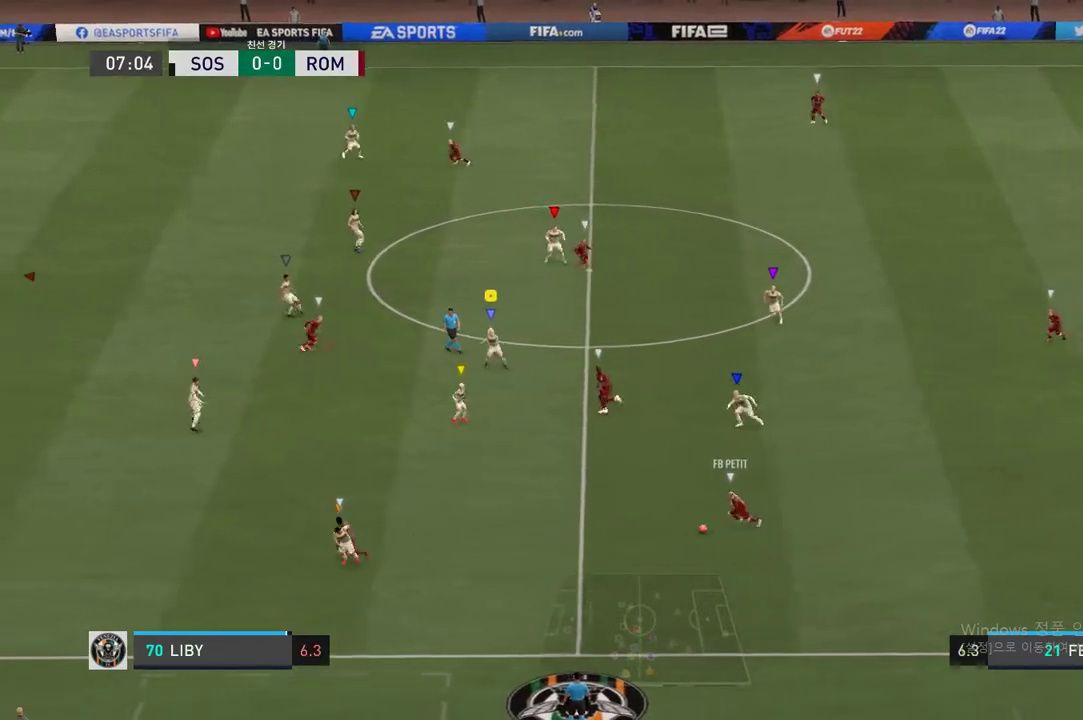
{"buttons": ["R2"], "left_stick": "left", "right_stick": "center", "events": []}
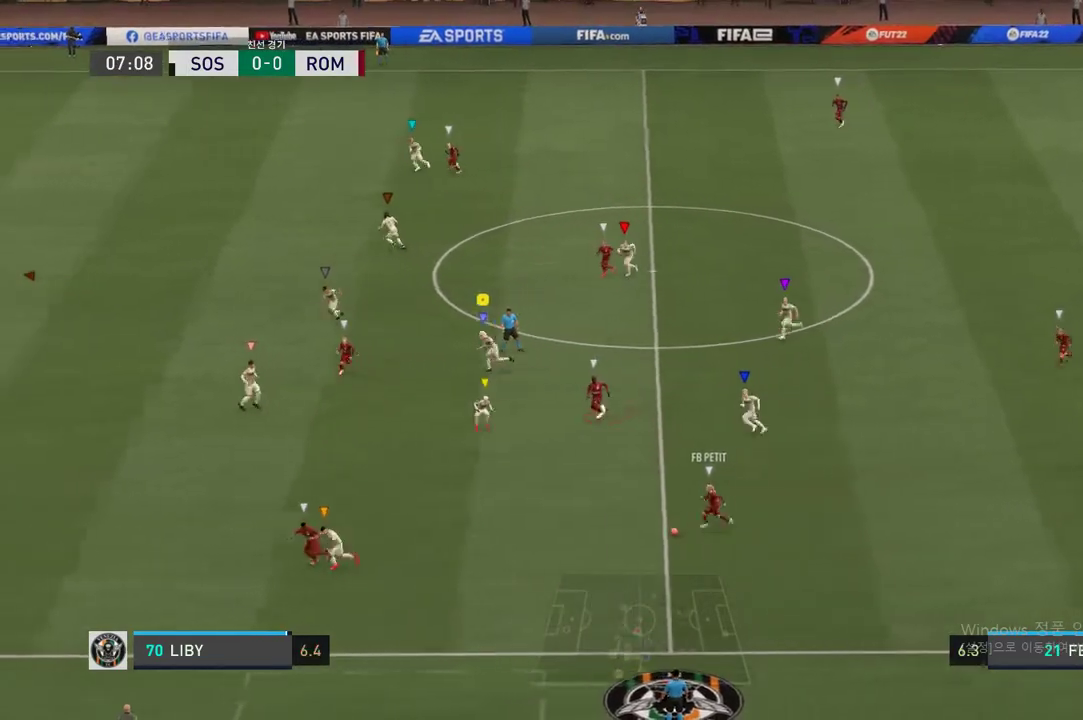
{"buttons": ["R2"], "left_stick": "left", "right_stick": "center", "events": []}
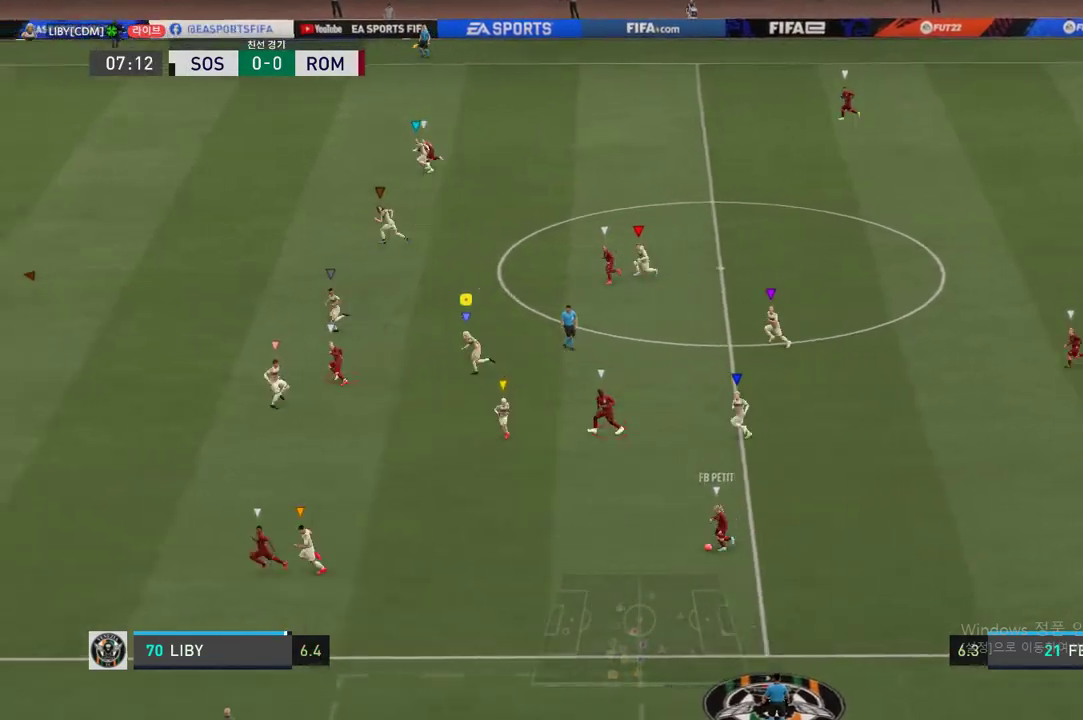
{"buttons": [], "left_stick": "left", "right_stick": "center", "events": [[450, "R2", "up"]]}
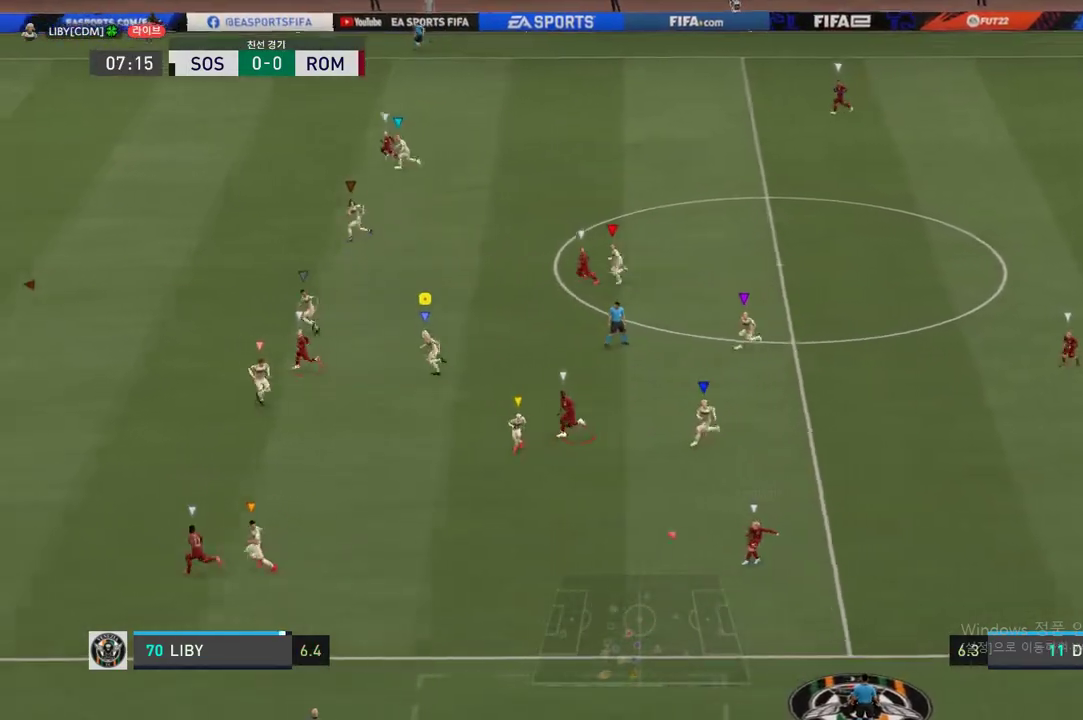
{"buttons": ["R2"], "left_stick": "left", "right_stick": "center", "events": [[501, "R2", "down"]]}
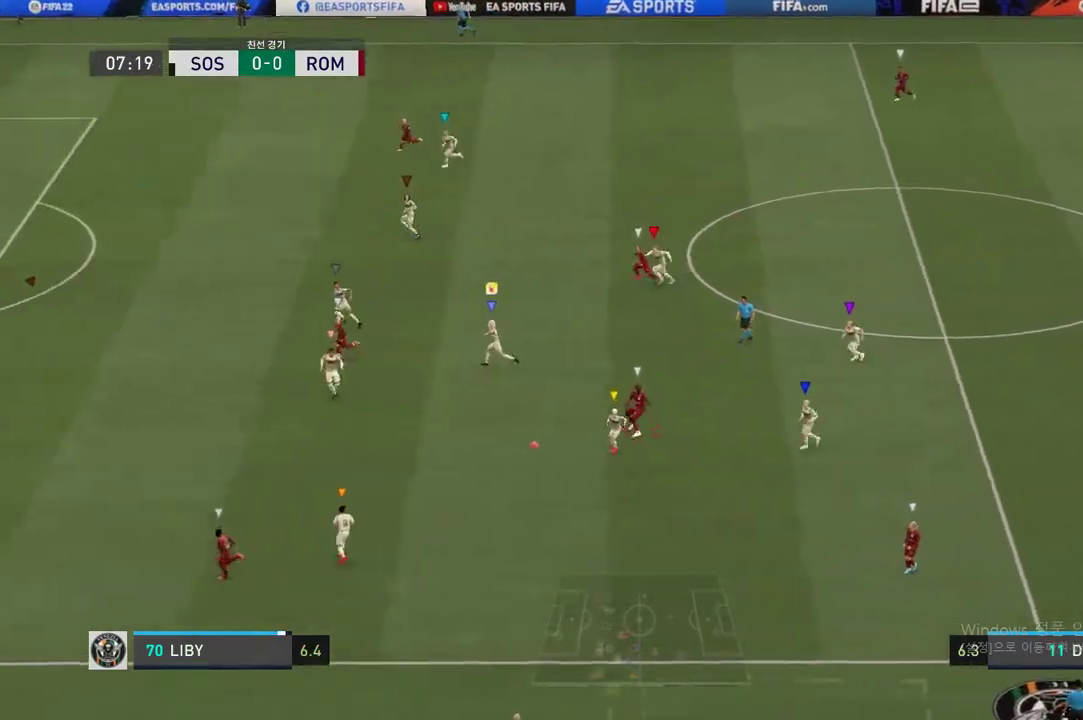
{"buttons": ["R2"], "left_stick": "left", "right_stick": "center", "events": []}
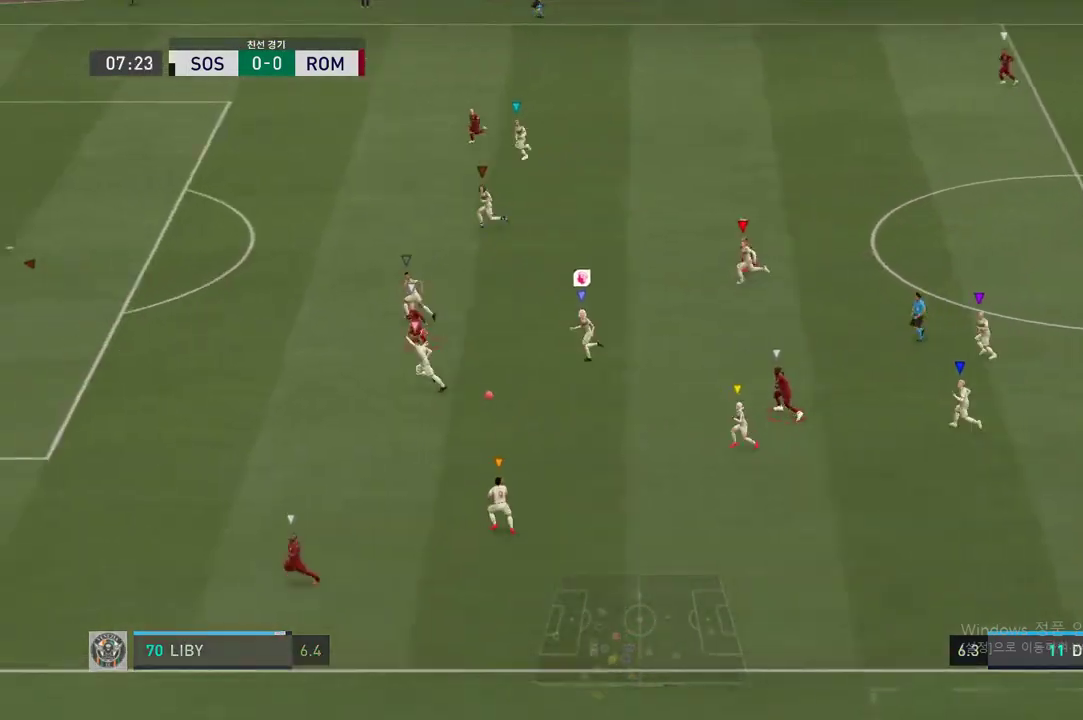
{"buttons": ["R2"], "left_stick": "left", "right_stick": "center", "events": []}
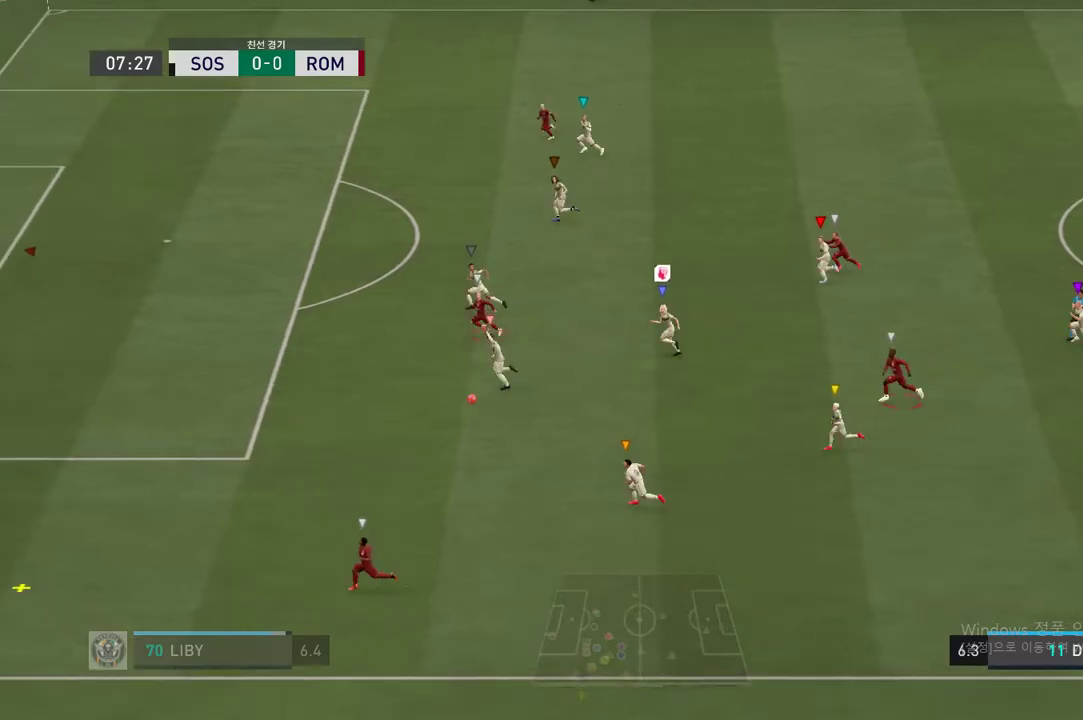
{"buttons": ["R2"], "left_stick": "left", "right_stick": "center", "events": []}
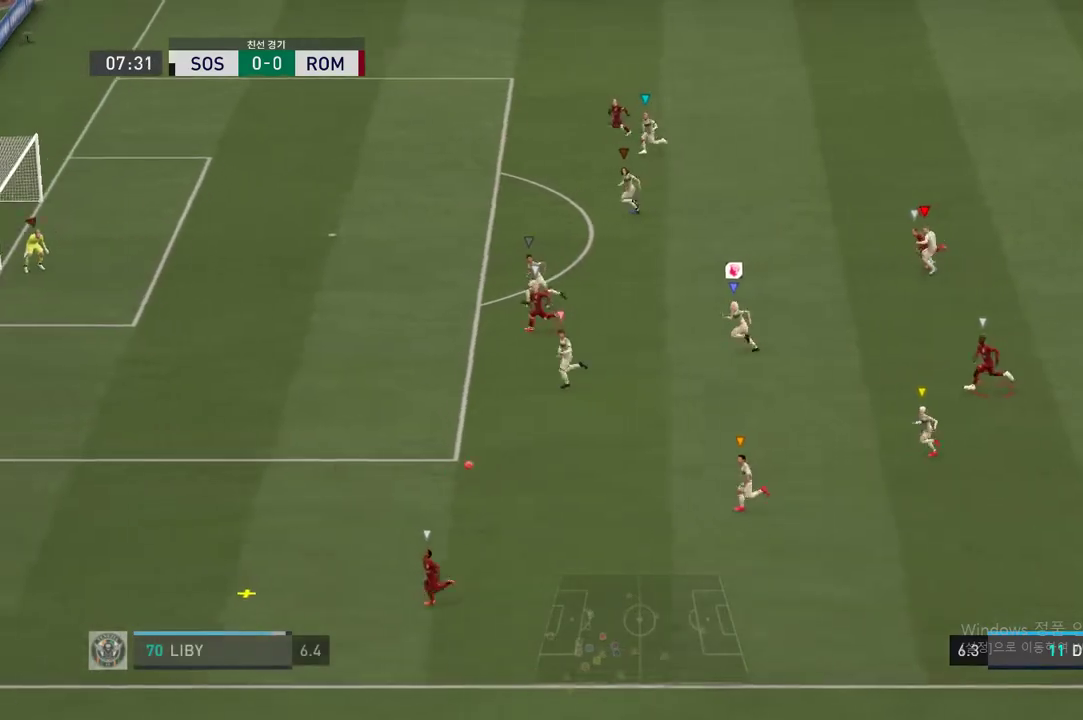
{"buttons": ["R2"], "left_stick": "left", "right_stick": "center", "events": []}